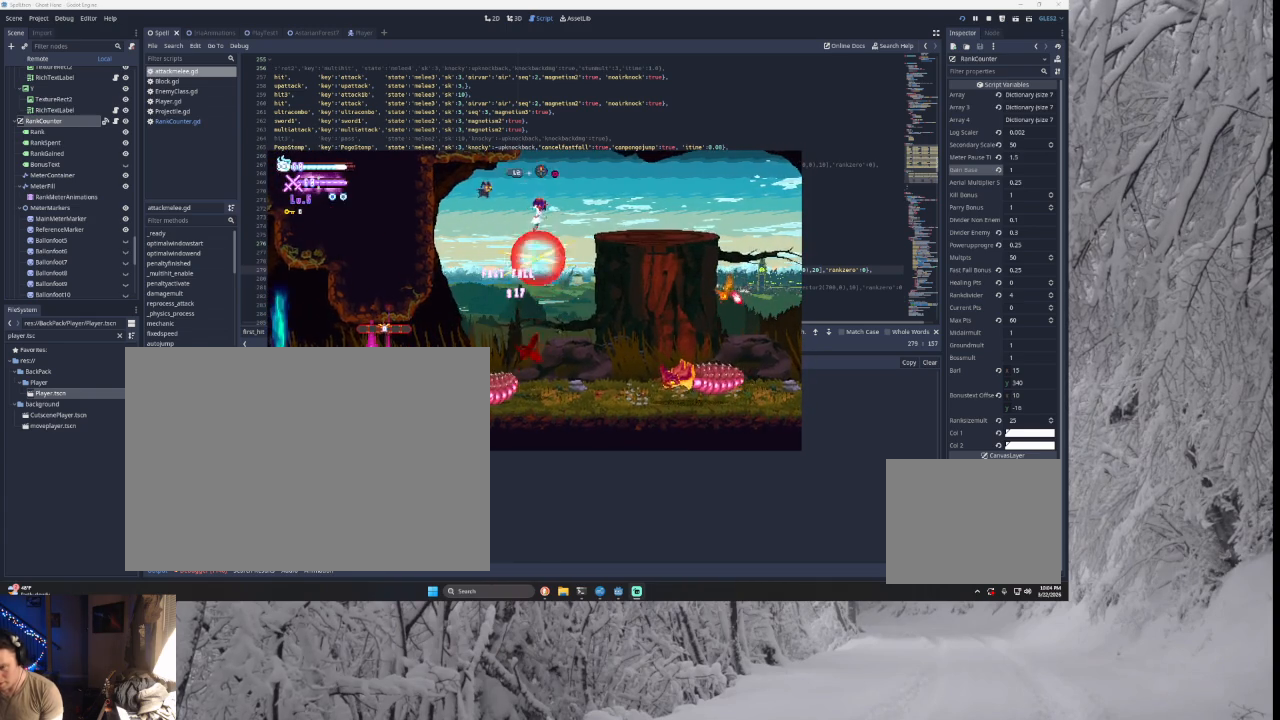
Gameplay with a controller (PlayStation layout); each line is a JSON object with the inputs held at the frame after it. "events" lists button and stick changes between this image and that frame as [ms after this image, input, new state], when the widget could be followed in between.
{"buttons": [], "left_stick": "right", "right_stick": "center", "events": [[267, "left_stick", "down"], [267, "right_stick", "down"], [333, "right_stick", "center"], [433, "left_stick", "right"]]}
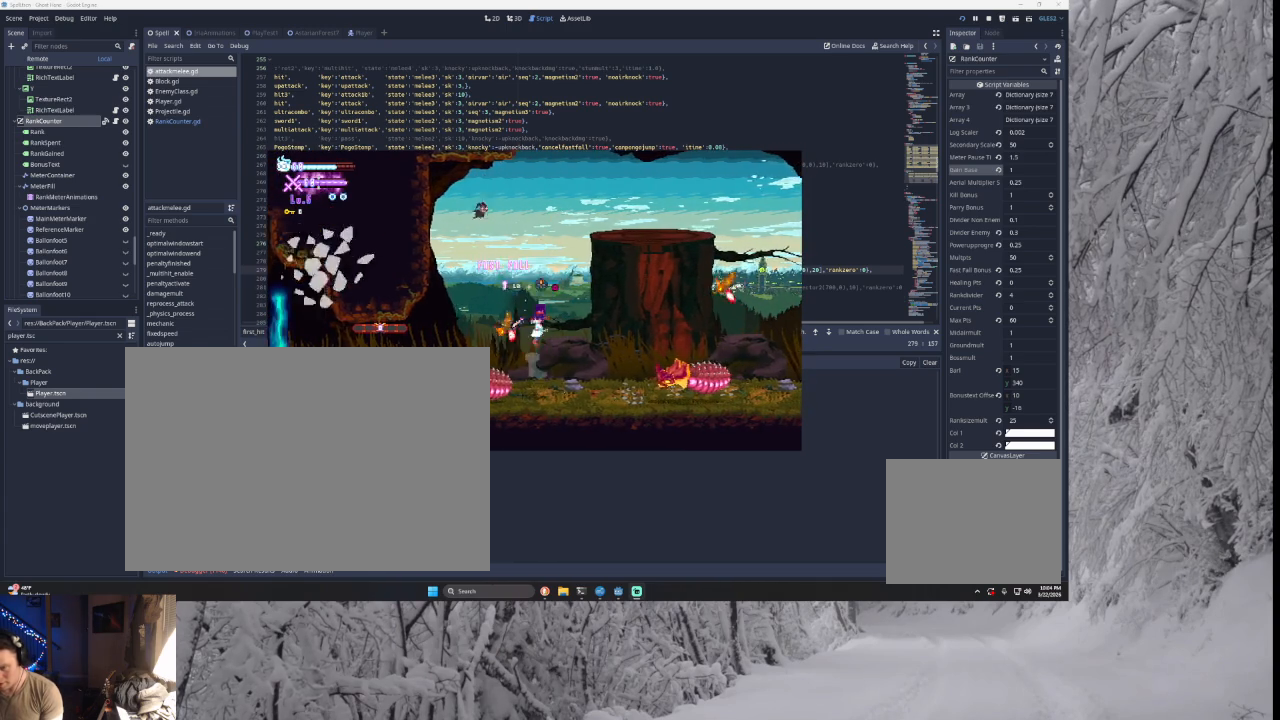
{"buttons": ["SQUARE", "TRIANGLE"], "left_stick": "right", "right_stick": "center", "events": [[300, "SQUARE", "down"], [300, "TRIANGLE", "down"], [300, "left_stick", "left"], [333, "CROSS", "down"], [433, "left_stick", "right"], [500, "CROSS", "up"]]}
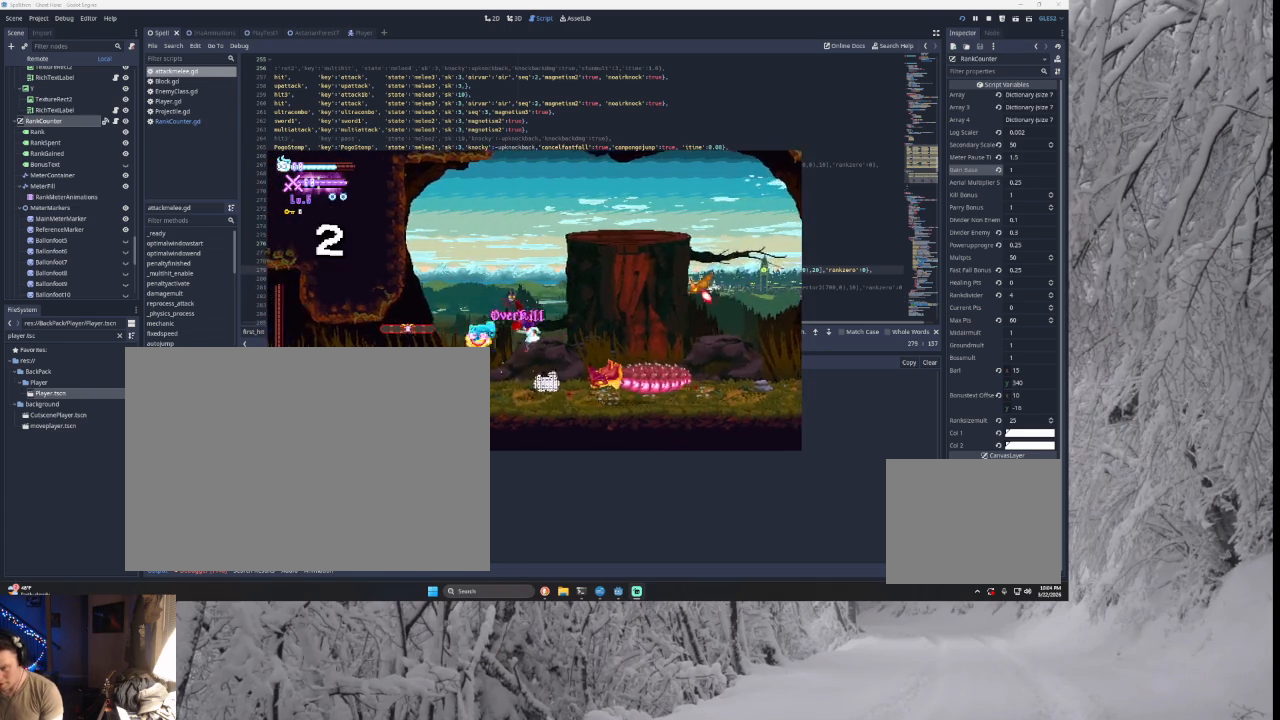
{"buttons": ["TRIANGLE"], "left_stick": "right", "right_stick": "center", "events": [[100, "SQUARE", "up"], [133, "TRIANGLE", "up"], [333, "TRIANGLE", "down"]]}
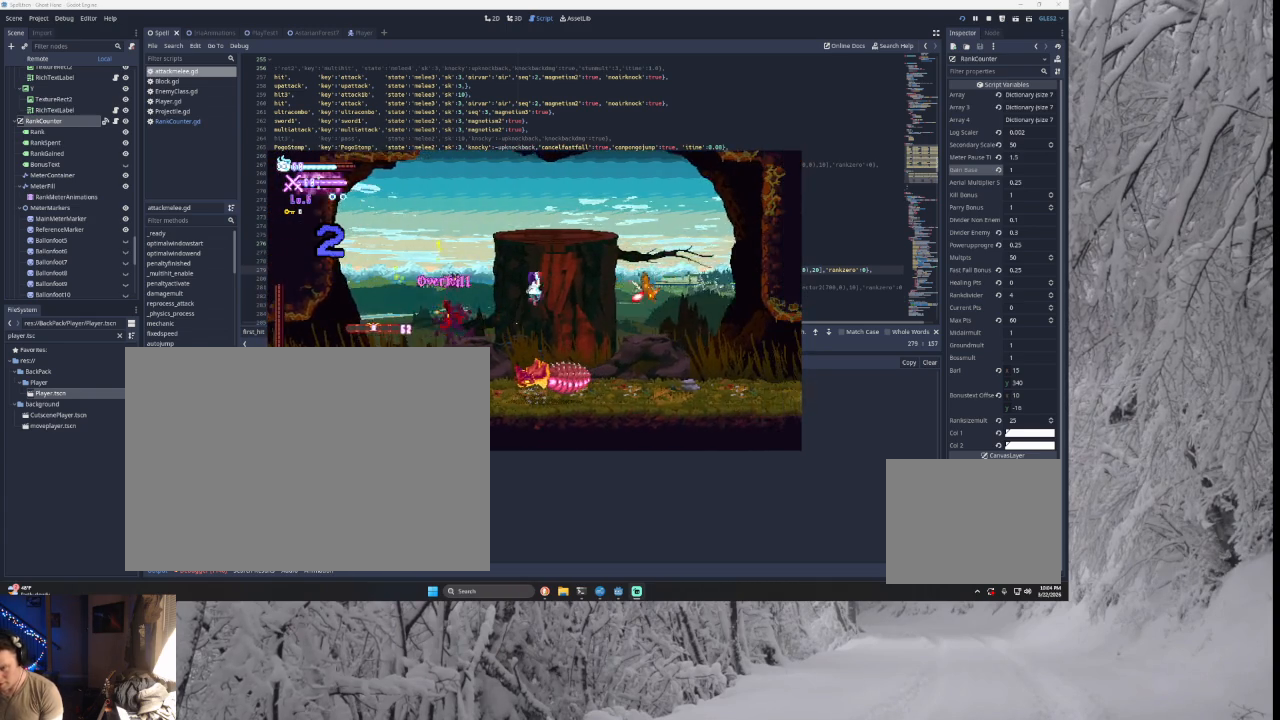
{"buttons": [], "left_stick": "right", "right_stick": "center", "events": [[100, "SQUARE", "down"], [167, "TRIANGLE", "up"], [300, "SQUARE", "up"]]}
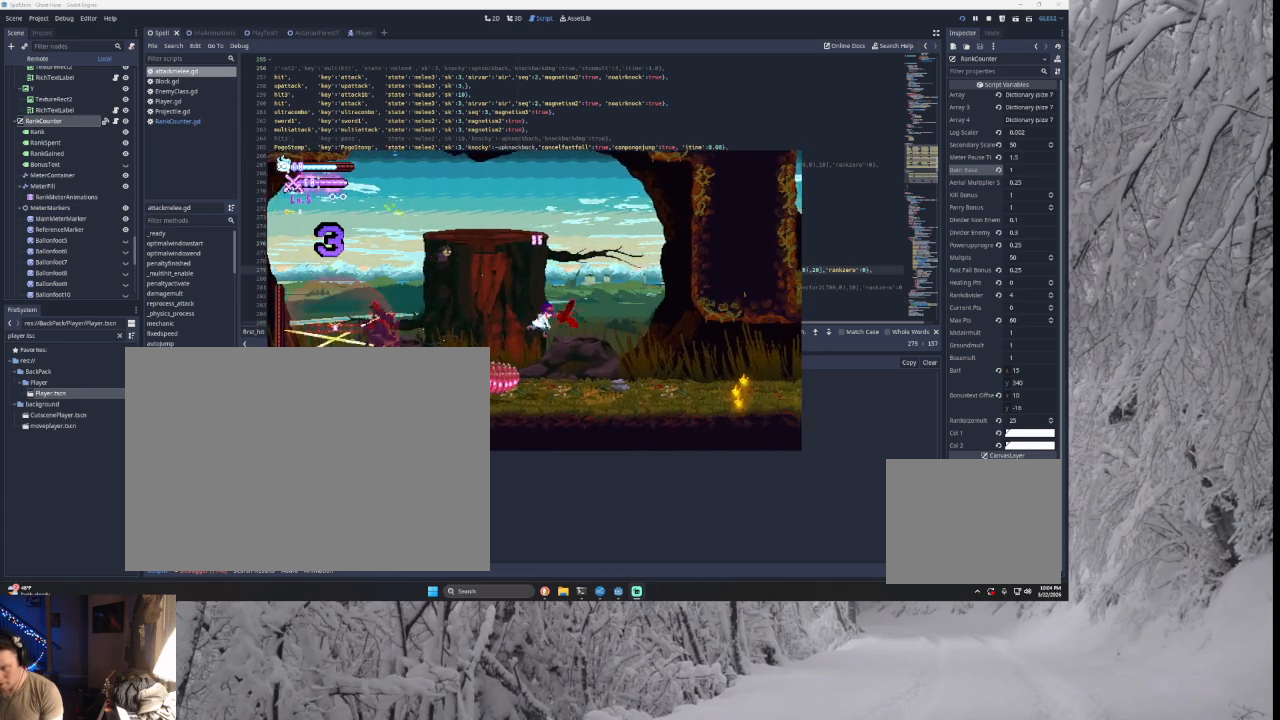
{"buttons": [], "left_stick": "center", "right_stick": "center", "events": [[33, "left_stick", "center"], [133, "left_stick", "left"], [267, "TRIANGLE", "down"], [267, "left_stick", "center"], [500, "TRIANGLE", "up"]]}
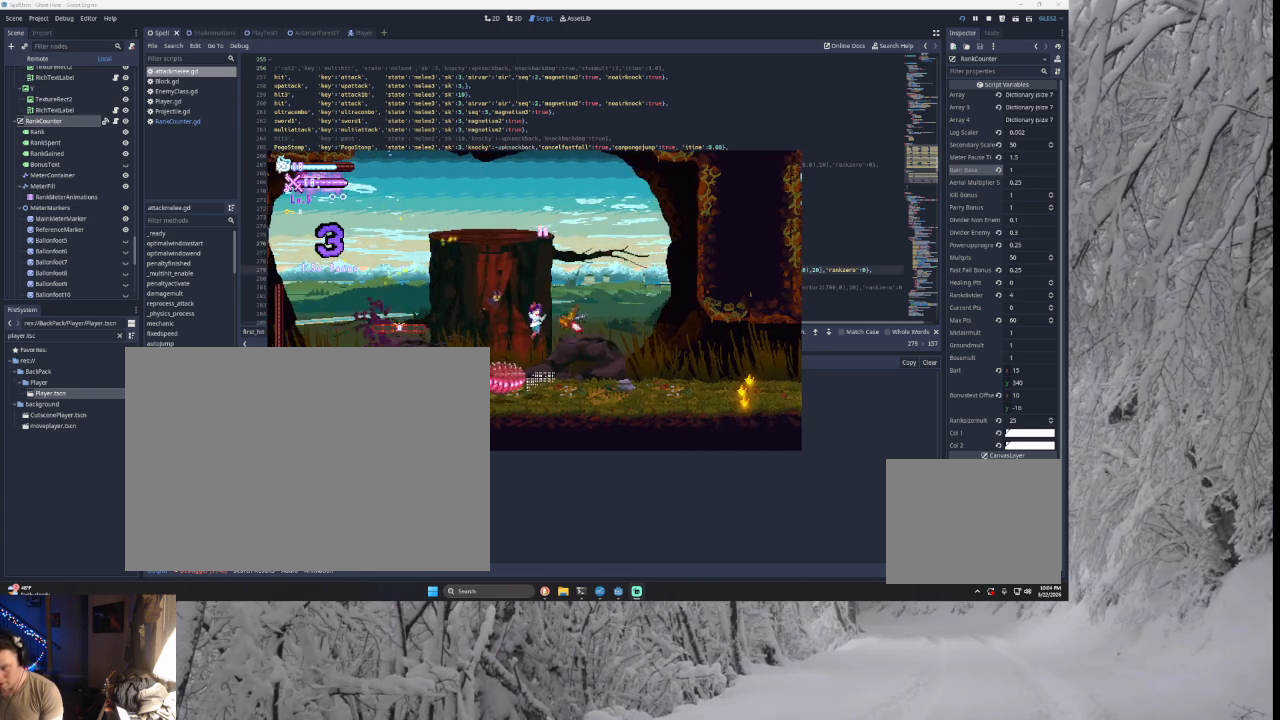
{"buttons": [], "left_stick": "down", "right_stick": "down", "events": [[33, "TRIANGLE", "down"], [100, "left_stick", "right"], [233, "TRIANGLE", "up"], [367, "left_stick", "center"], [433, "right_stick", "down"], [500, "left_stick", "down"]]}
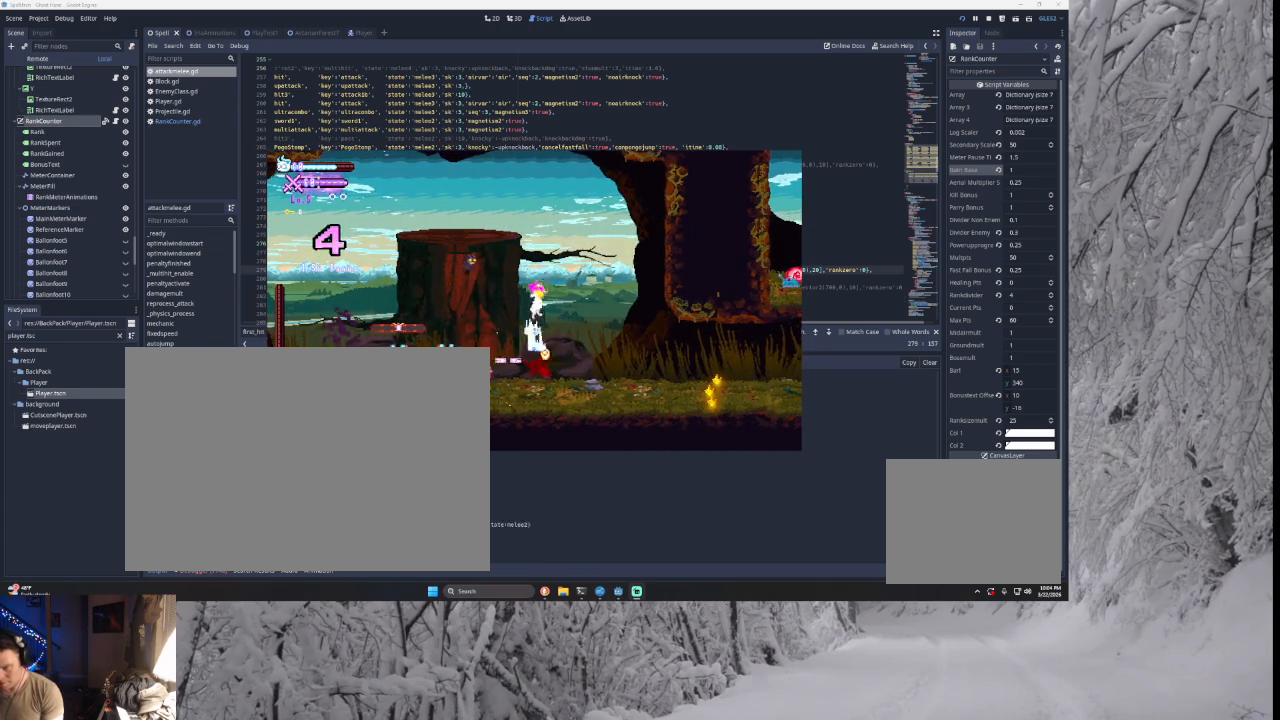
{"buttons": [], "left_stick": "center", "right_stick": "down", "events": [[33, "right_stick", "center"], [100, "left_stick", "center"], [433, "right_stick", "down"]]}
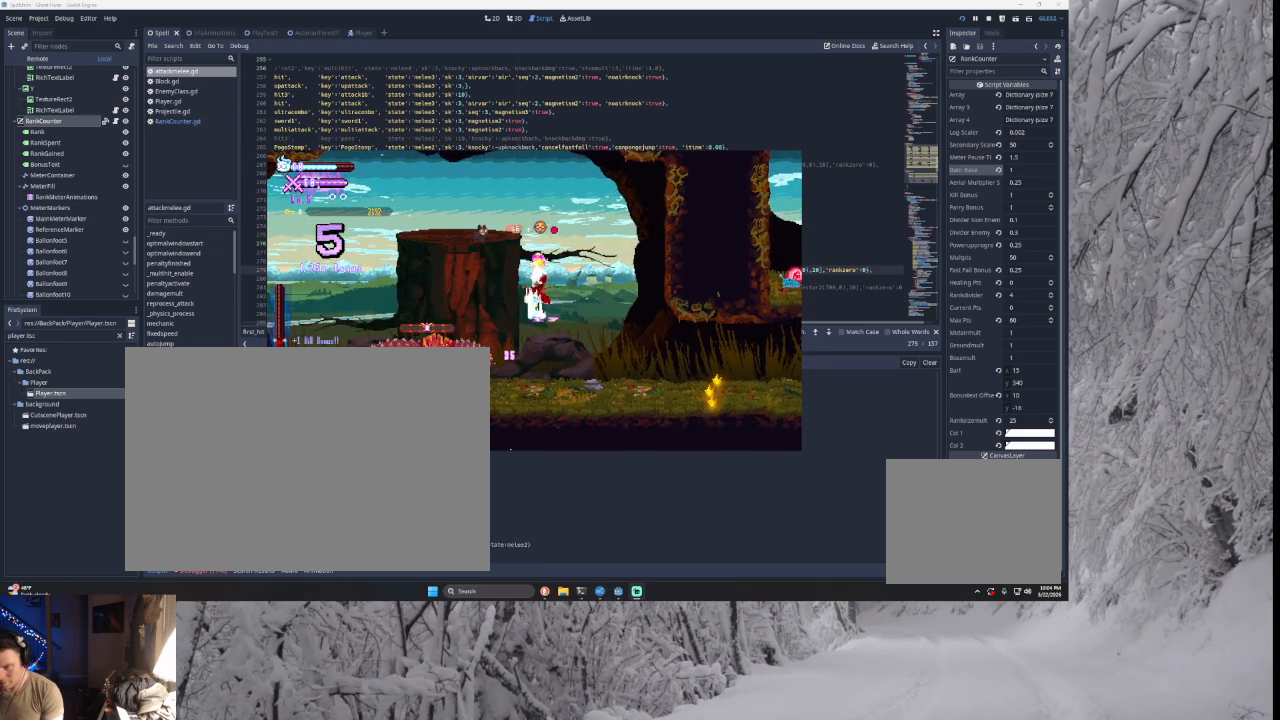
{"buttons": [], "left_stick": "down", "right_stick": "down", "events": [[33, "right_stick", "center"], [433, "right_stick", "down"], [467, "left_stick", "down"]]}
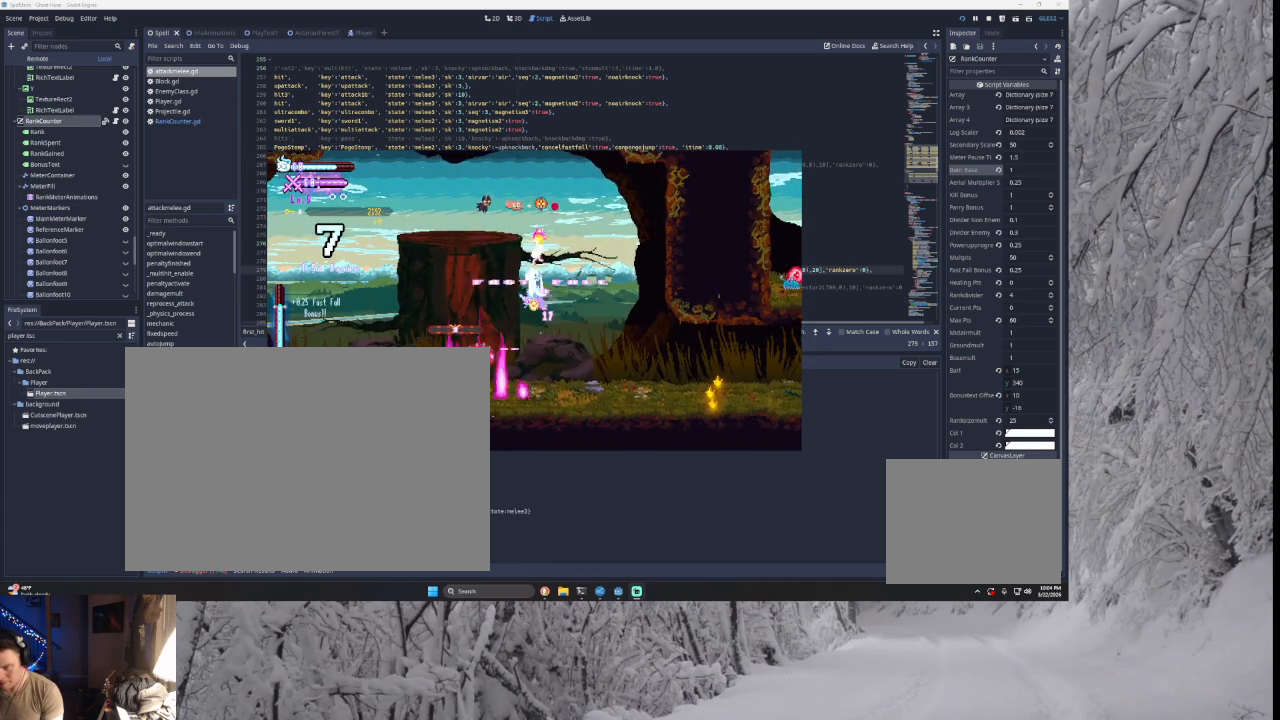
{"buttons": [], "left_stick": "down-right", "right_stick": "down", "events": [[33, "right_stick", "center"], [133, "left_stick", "center"], [400, "right_stick", "down"], [467, "left_stick", "down-right"]]}
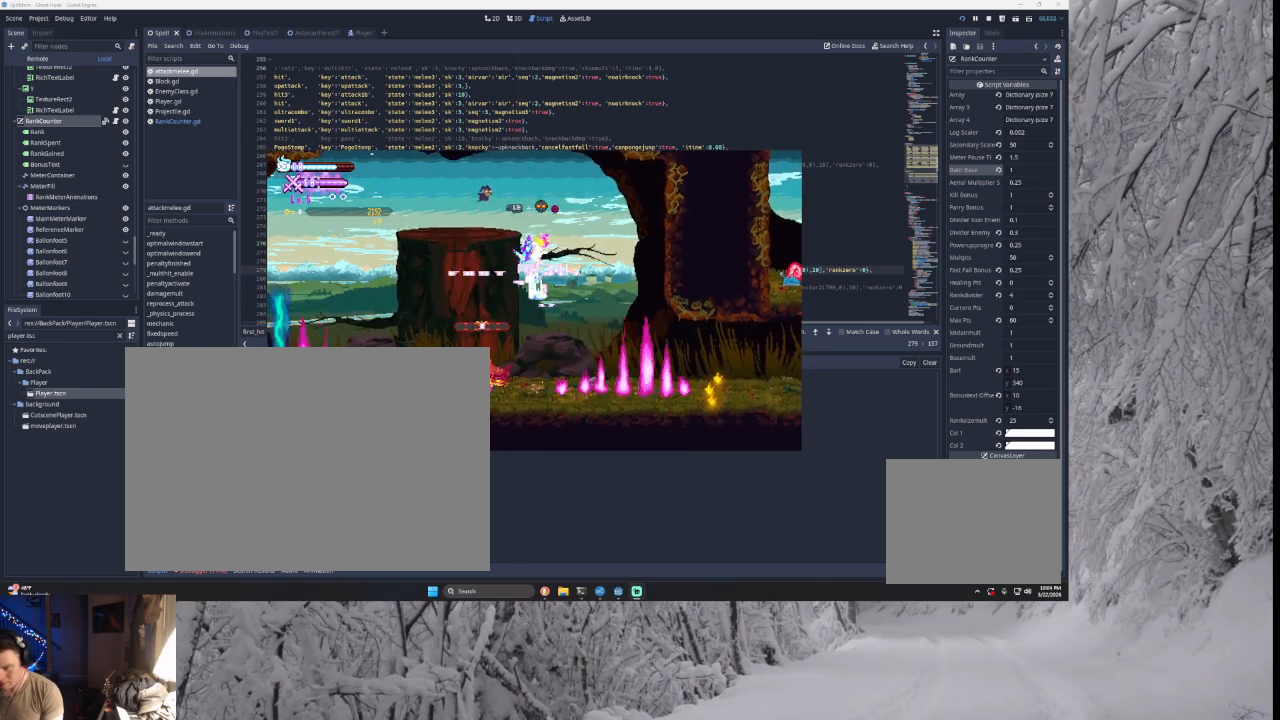
{"buttons": [], "left_stick": "right", "right_stick": "center", "events": [[33, "left_stick", "right"], [67, "right_stick", "center"]]}
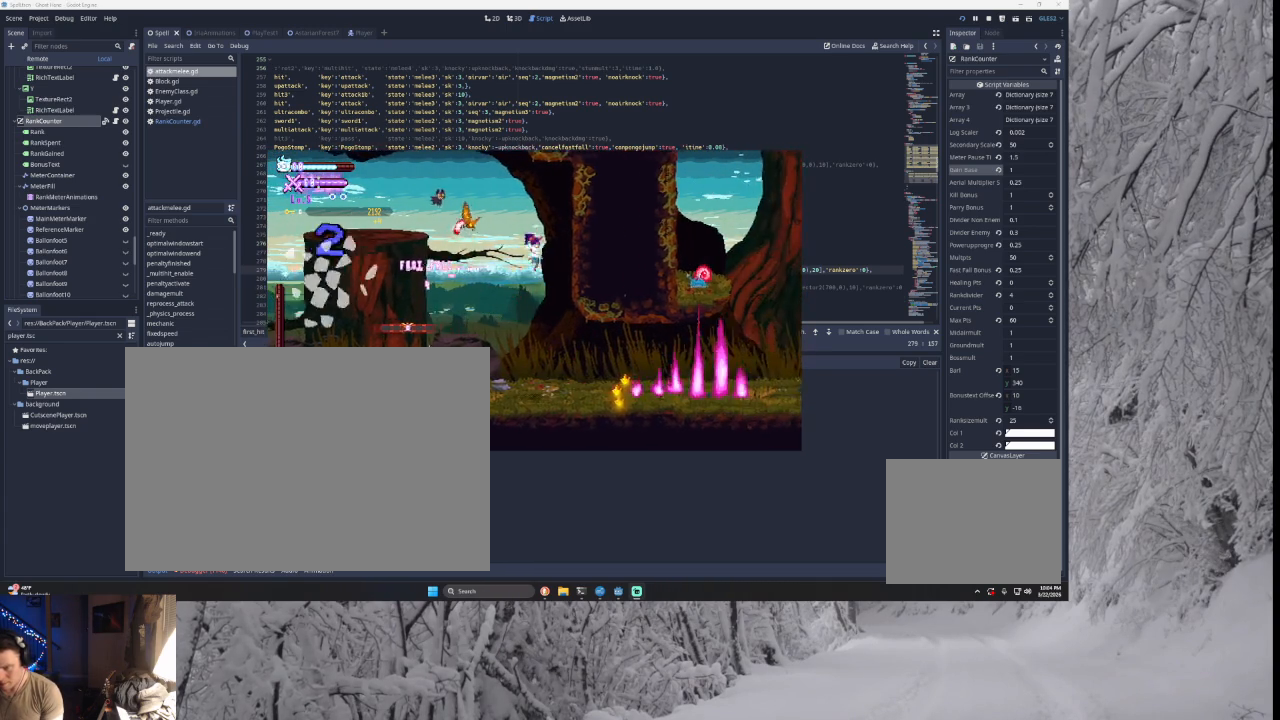
{"buttons": [], "left_stick": "left", "right_stick": "center", "events": [[33, "left_stick", "center"], [133, "left_stick", "right"], [300, "left_stick", "left"]]}
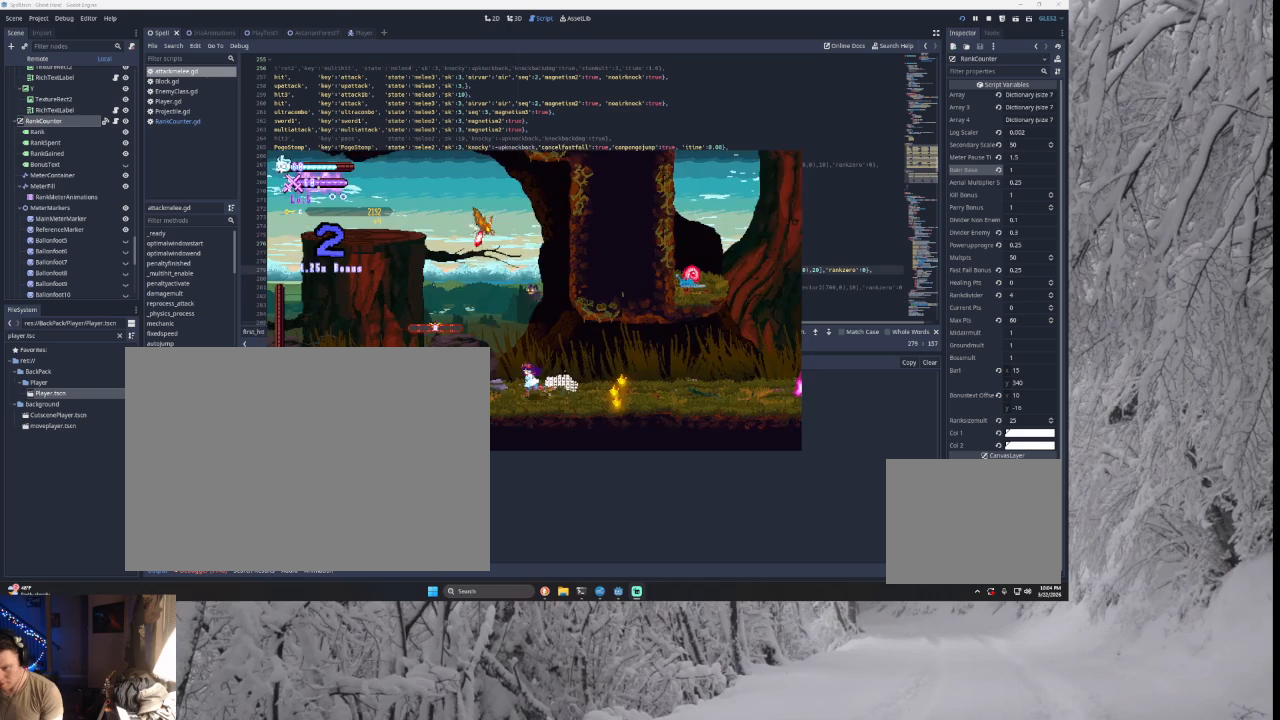
{"buttons": ["SQUARE", "L2"], "left_stick": "left", "right_stick": "center", "events": [[100, "left_stick", "center"], [200, "left_stick", "right"], [400, "L2", "down"], [400, "left_stick", "left"], [433, "SQUARE", "down"]]}
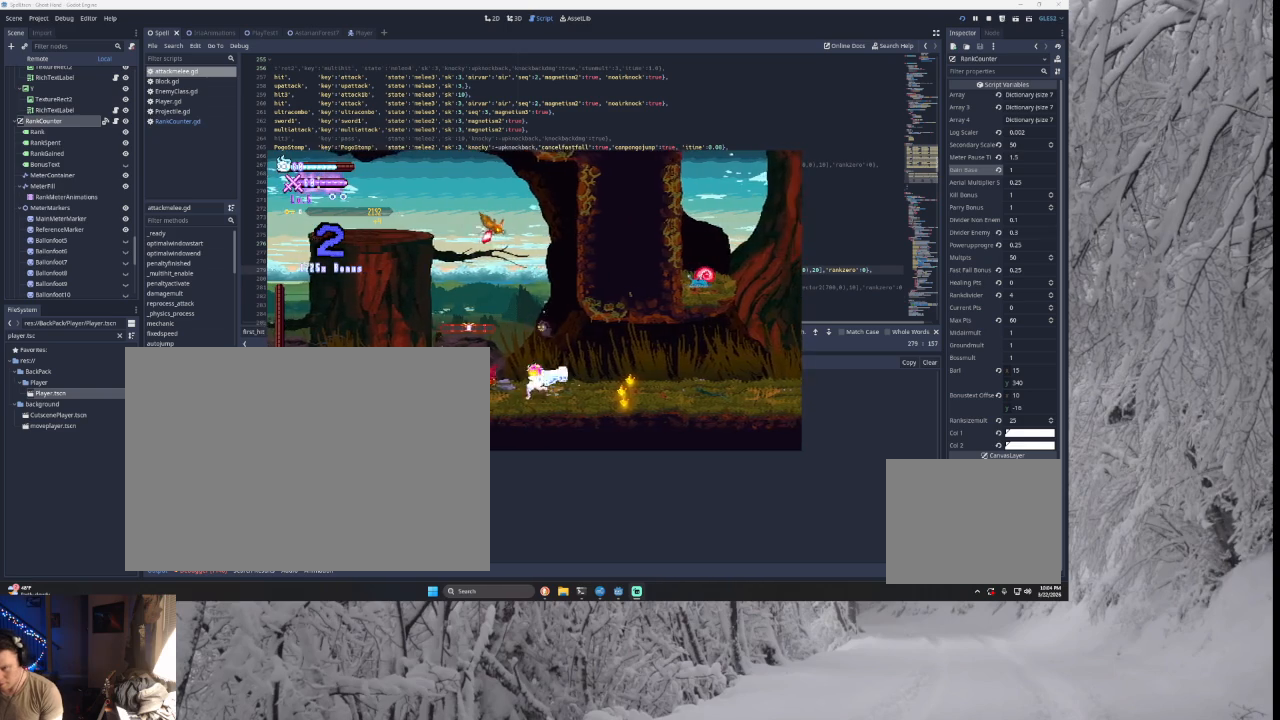
{"buttons": [], "left_stick": "right", "right_stick": "center", "events": [[100, "left_stick", "center"], [133, "L2", "up"], [133, "SQUARE", "up"], [200, "left_stick", "right"]]}
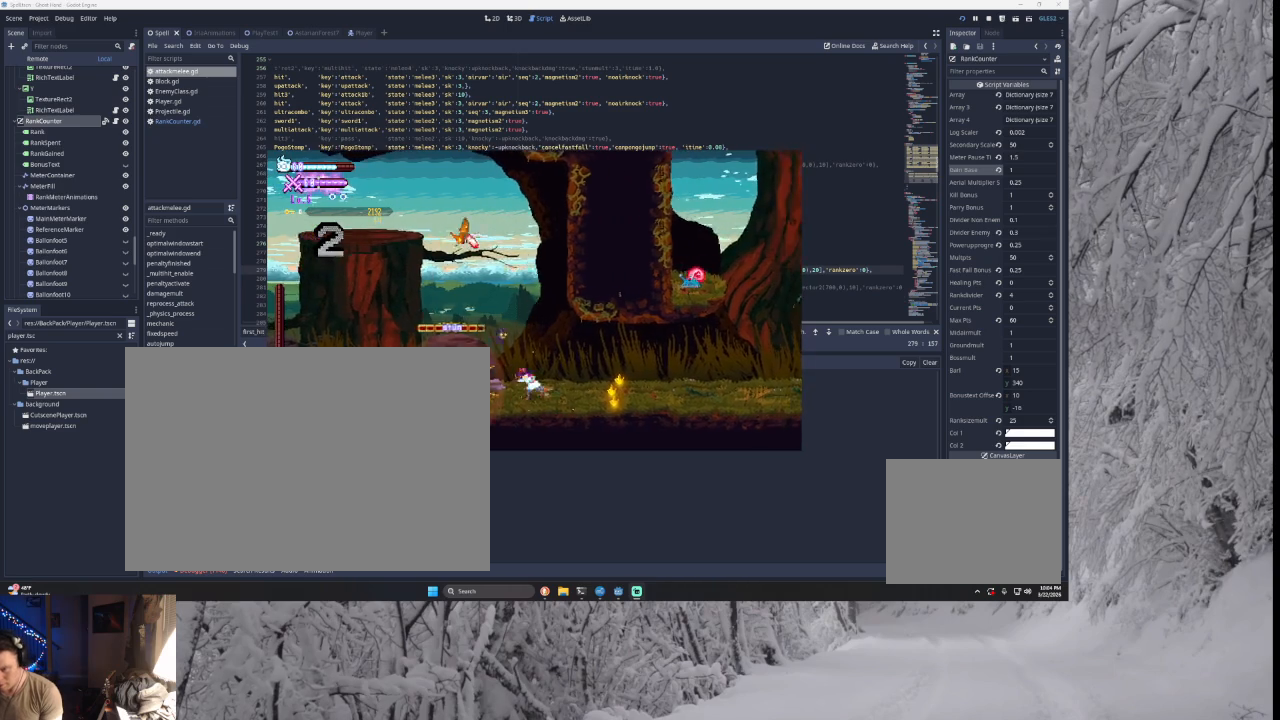
{"buttons": ["L2"], "left_stick": "center", "right_stick": "center", "events": [[200, "left_stick", "left"], [233, "L2", "down"], [300, "SQUARE", "down"], [467, "SQUARE", "up"], [467, "left_stick", "center"]]}
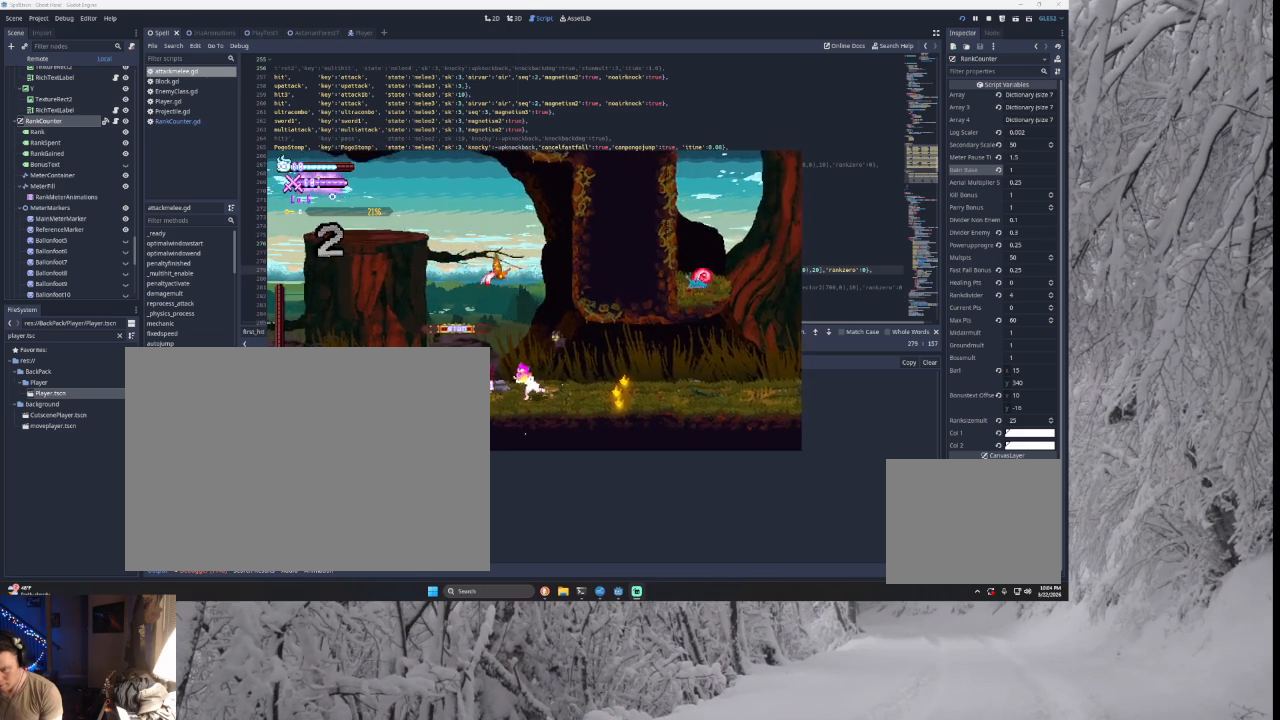
{"buttons": [], "left_stick": "right", "right_stick": "center", "events": [[33, "L2", "up"], [200, "left_stick", "right"]]}
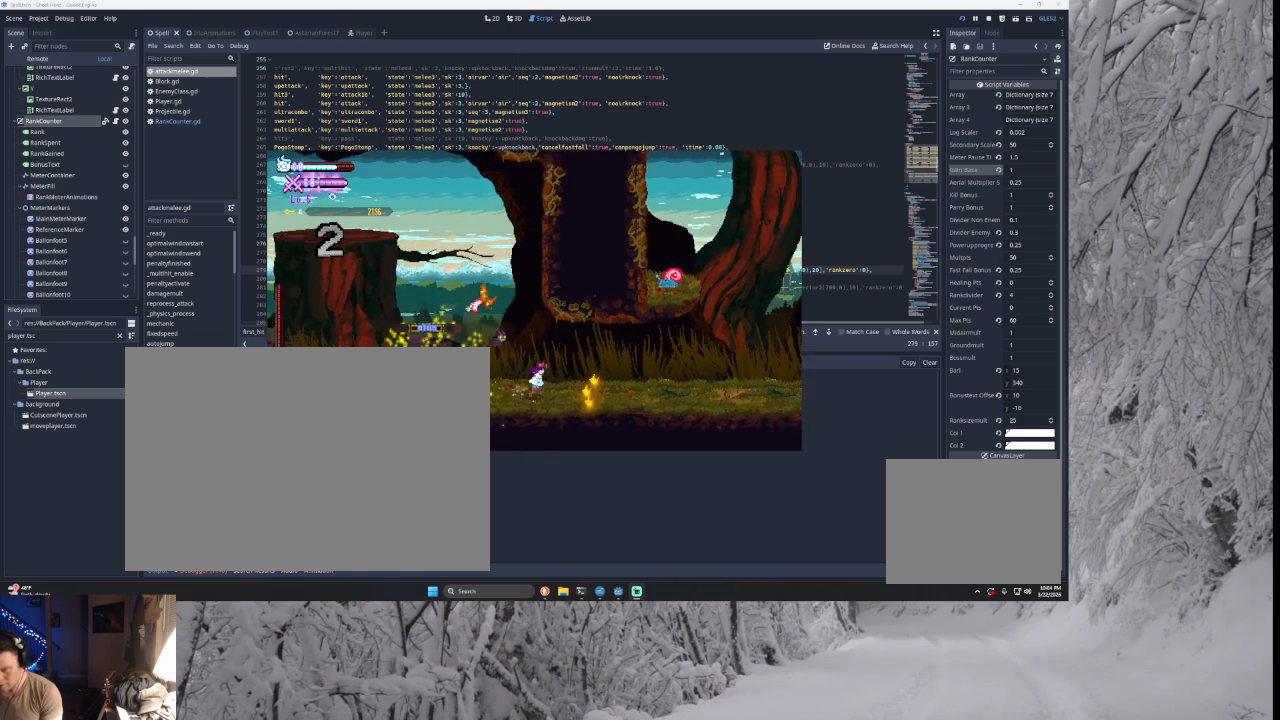
{"buttons": ["SQUARE", "TRIANGLE"], "left_stick": "right", "right_stick": "center", "events": [[267, "TRIANGLE", "down"], [267, "left_stick", "left"], [300, "SQUARE", "down"], [333, "CROSS", "down"], [433, "left_stick", "right"], [467, "CROSS", "up"]]}
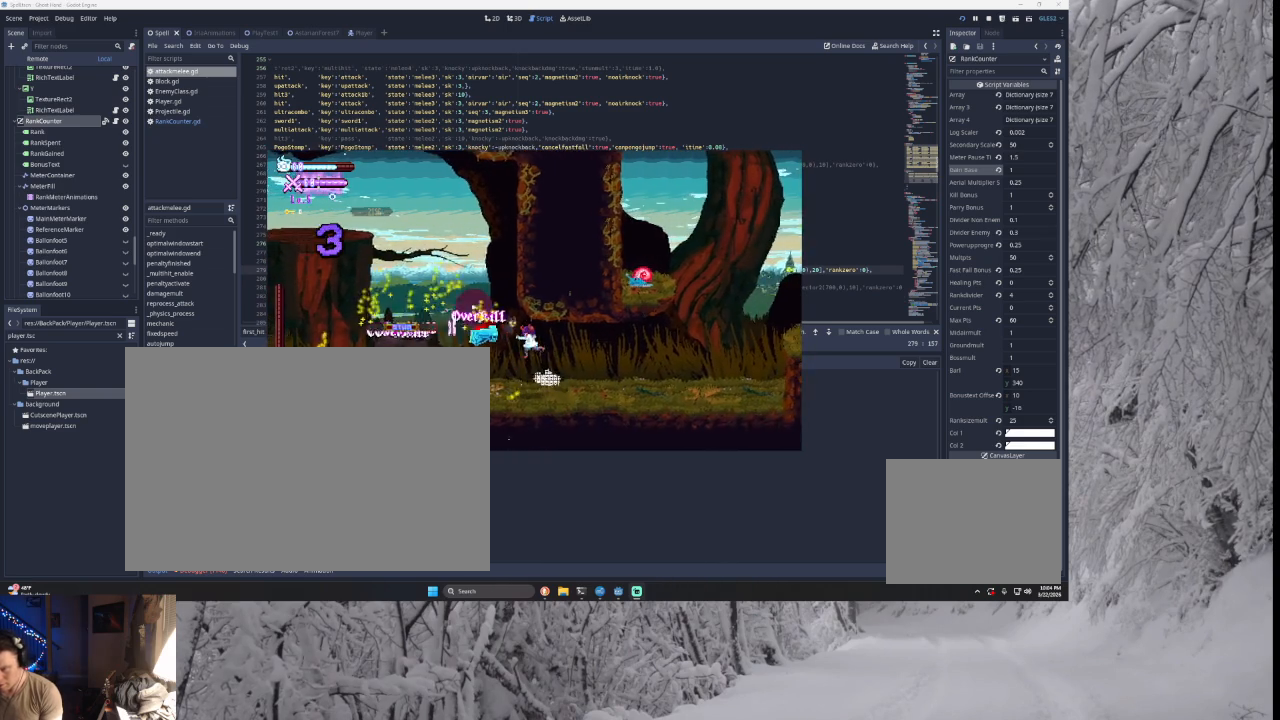
{"buttons": ["CROSS", "SQUARE", "TRIANGLE"], "left_stick": "left", "right_stick": "center", "events": [[33, "SQUARE", "up"], [33, "TRIANGLE", "up"], [300, "left_stick", "left"], [433, "TRIANGLE", "down"], [500, "CROSS", "down"], [500, "SQUARE", "down"]]}
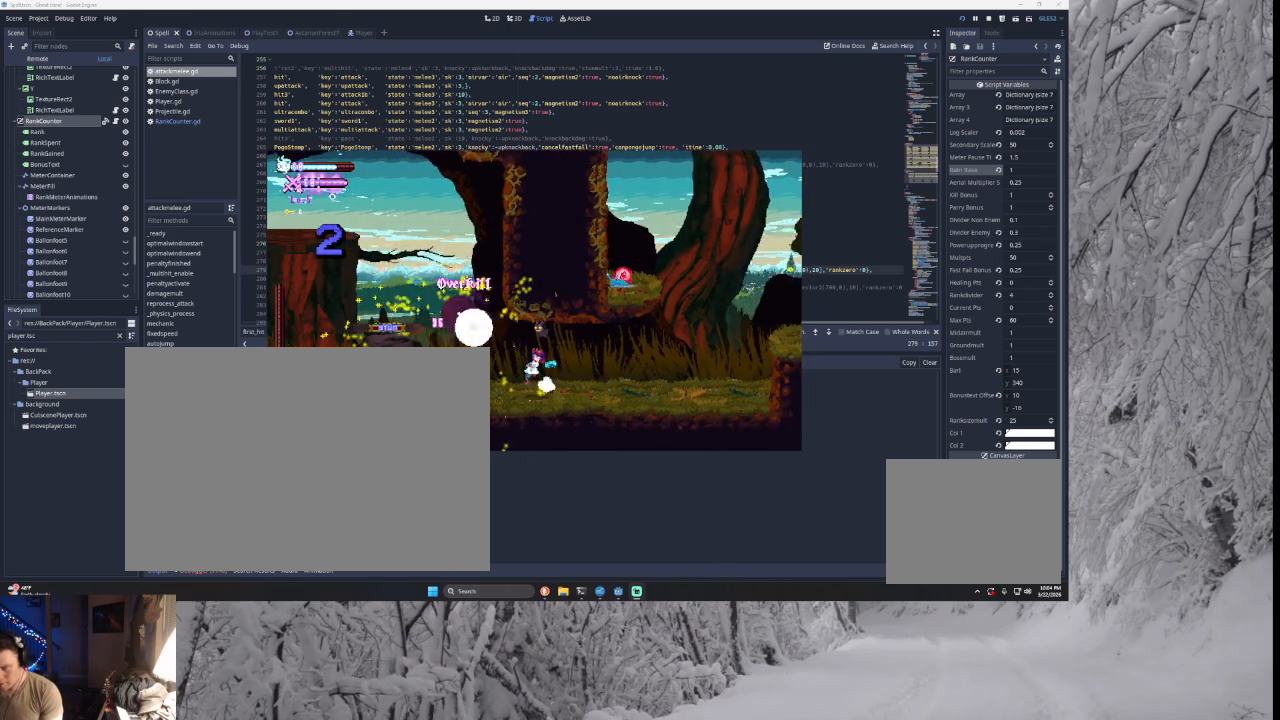
{"buttons": [], "left_stick": "right", "right_stick": "center", "events": [[67, "CROSS", "up"], [67, "left_stick", "center"], [200, "SQUARE", "up"], [200, "TRIANGLE", "up"], [233, "left_stick", "right"]]}
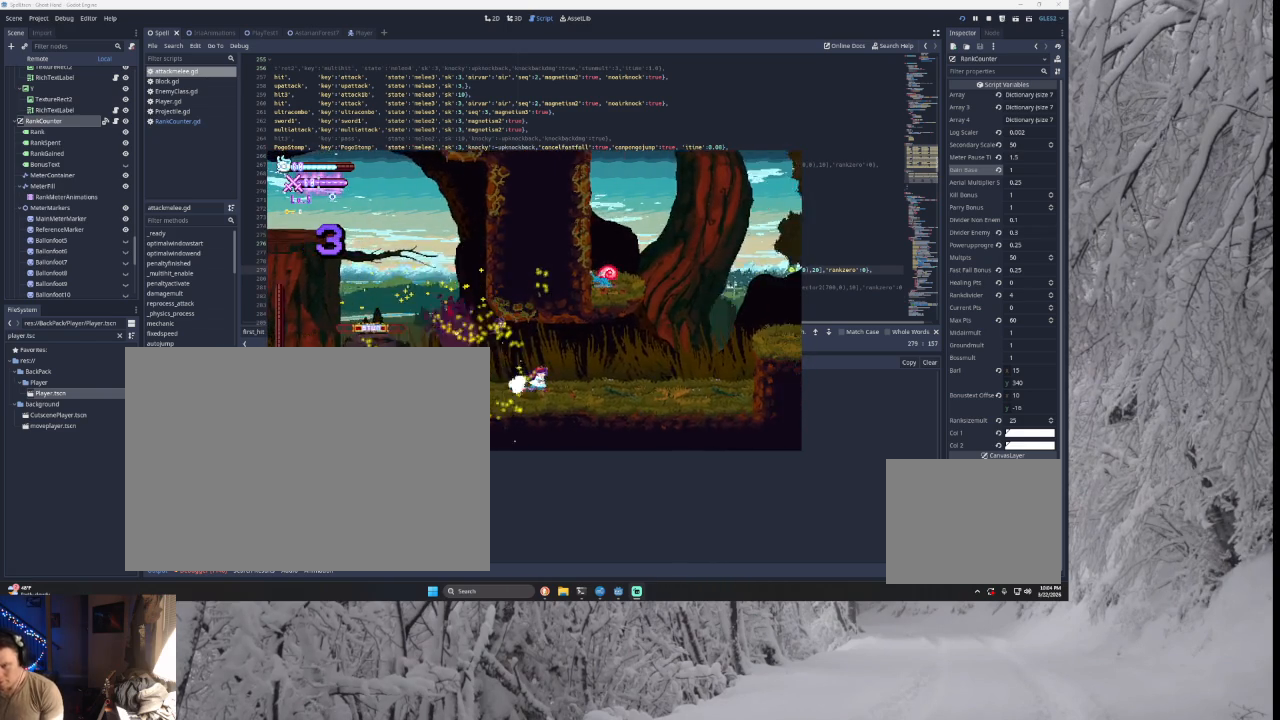
{"buttons": [], "left_stick": "right", "right_stick": "center", "events": []}
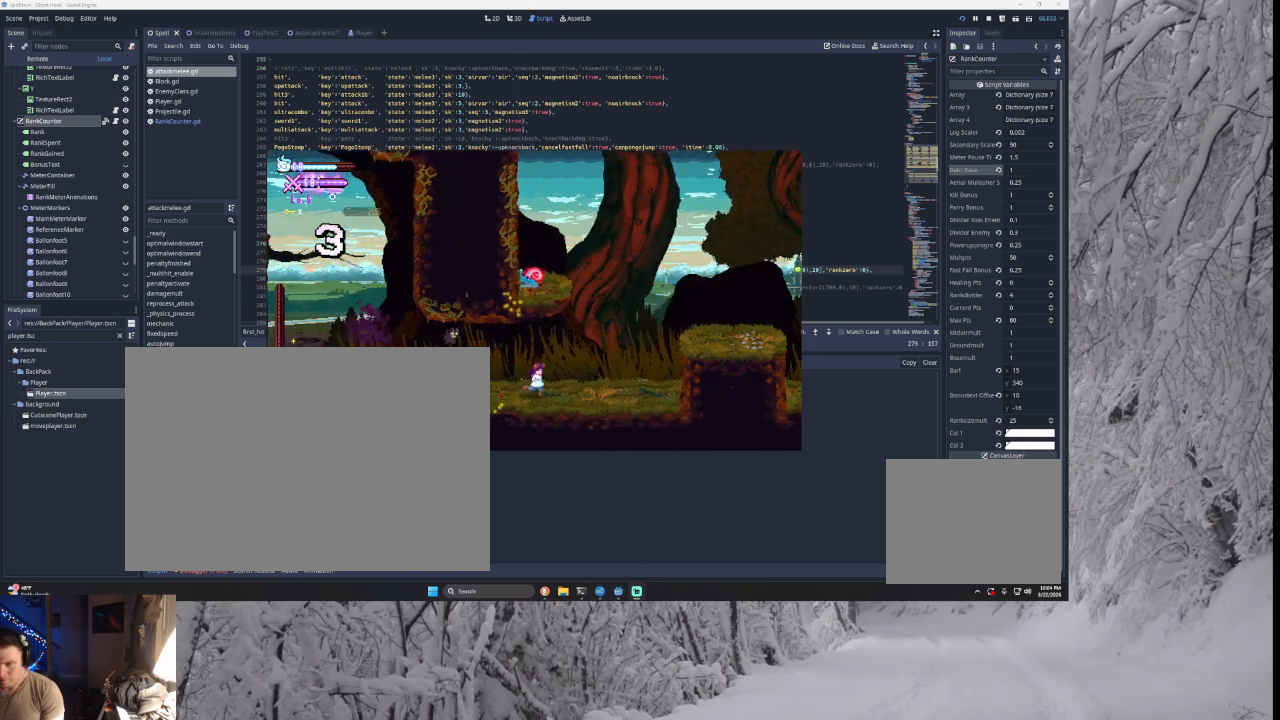
{"buttons": [], "left_stick": "right", "right_stick": "center", "events": [[200, "TRIANGLE", "down"], [467, "TRIANGLE", "up"]]}
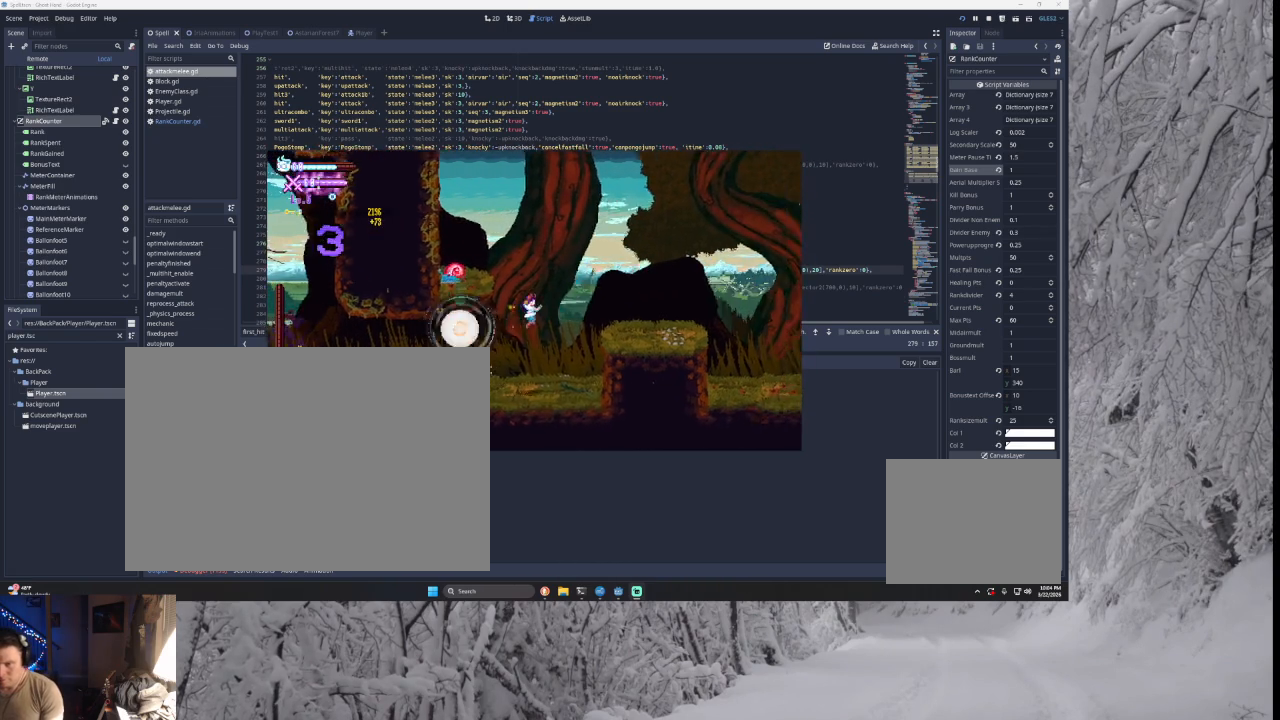
{"buttons": ["SQUARE", "TRIANGLE"], "left_stick": "right", "right_stick": "center", "events": [[33, "TRIANGLE", "down"], [33, "left_stick", "left"], [67, "SQUARE", "down"], [100, "CROSS", "down"], [200, "left_stick", "right"], [400, "CROSS", "up"]]}
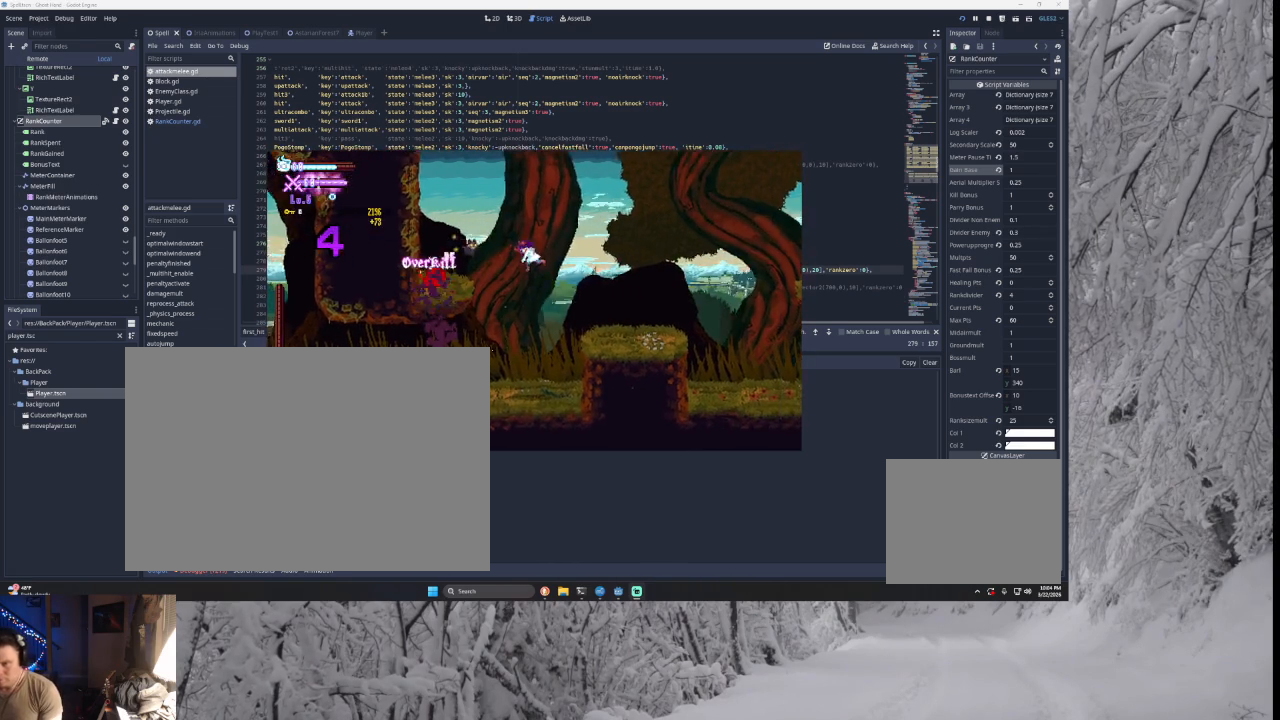
{"buttons": [], "left_stick": "right", "right_stick": "center", "events": [[33, "SQUARE", "up"], [100, "TRIANGLE", "up"]]}
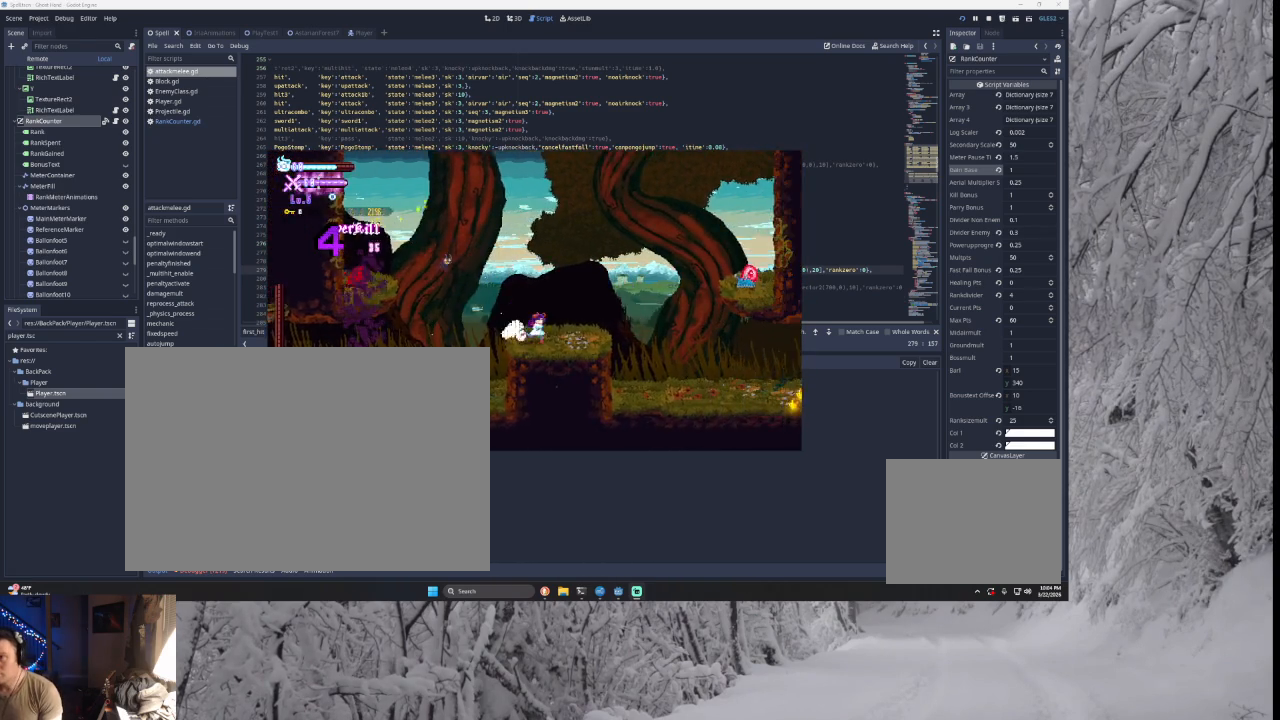
{"buttons": ["TRIANGLE"], "left_stick": "right", "right_stick": "center", "events": [[367, "TRIANGLE", "down"]]}
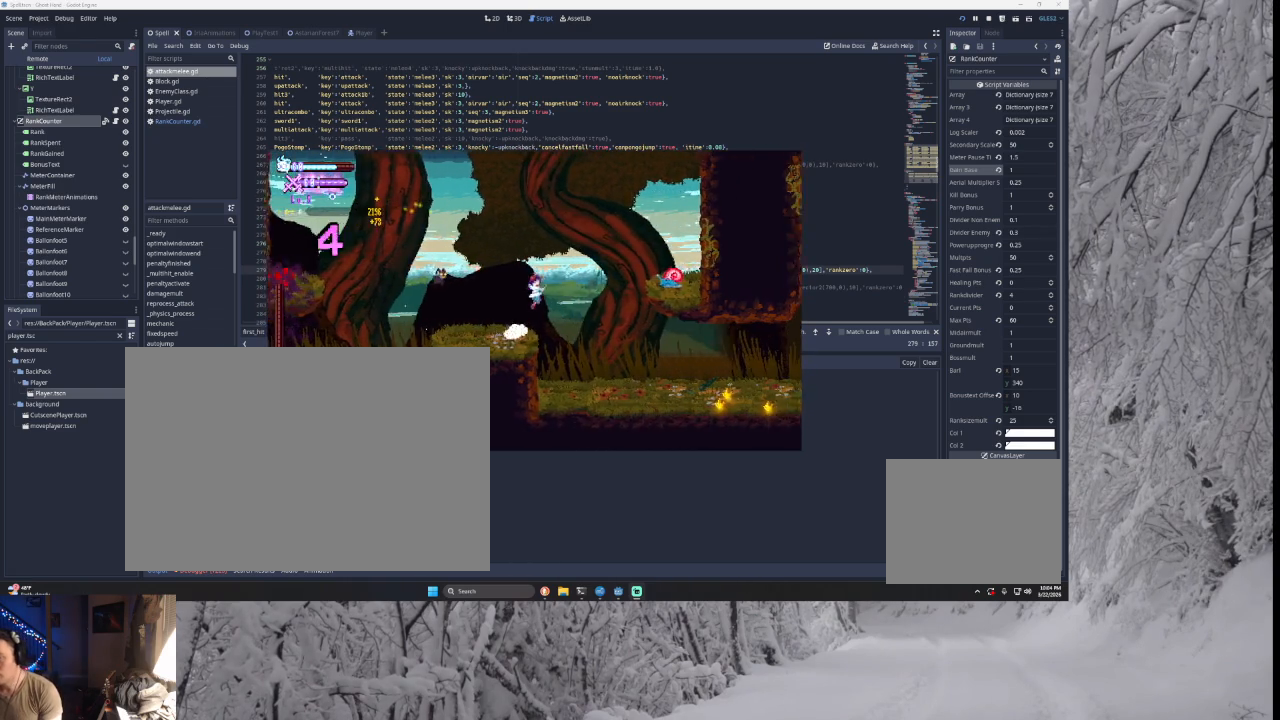
{"buttons": [], "left_stick": "right", "right_stick": "center", "events": [[200, "TRIANGLE", "up"], [267, "SQUARE", "down"], [433, "SQUARE", "up"]]}
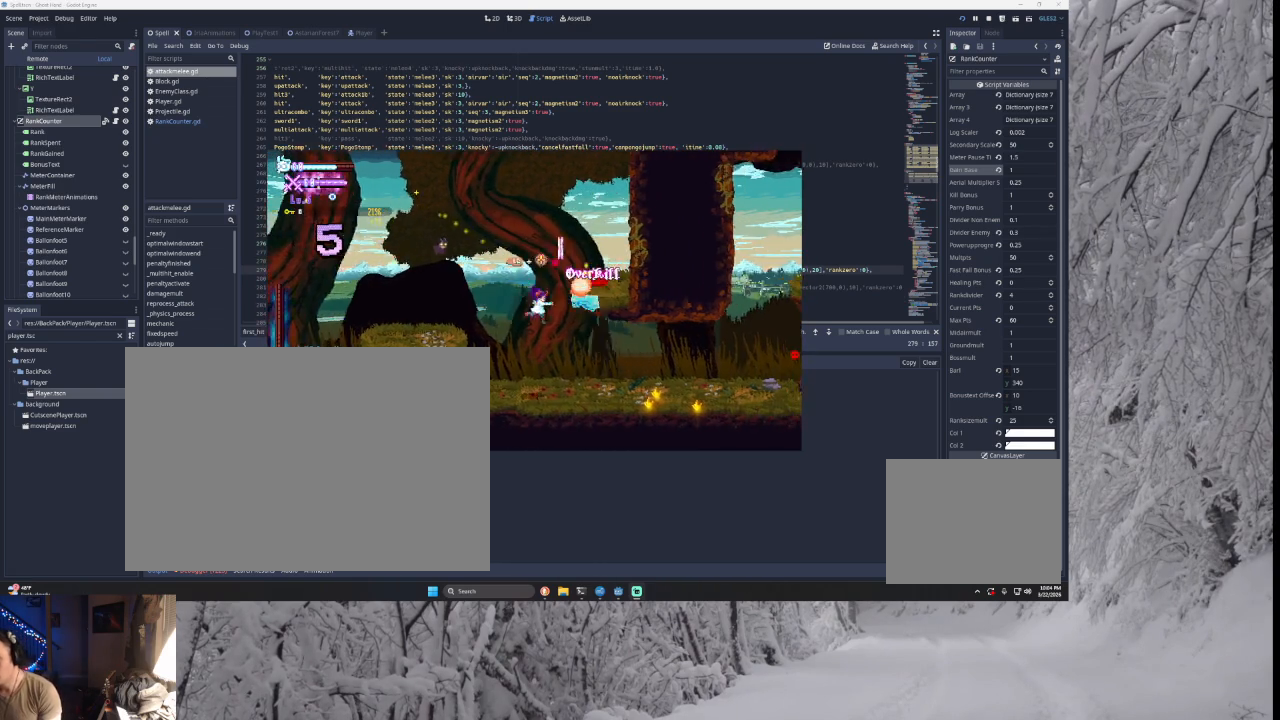
{"buttons": [], "left_stick": "right", "right_stick": "center", "events": []}
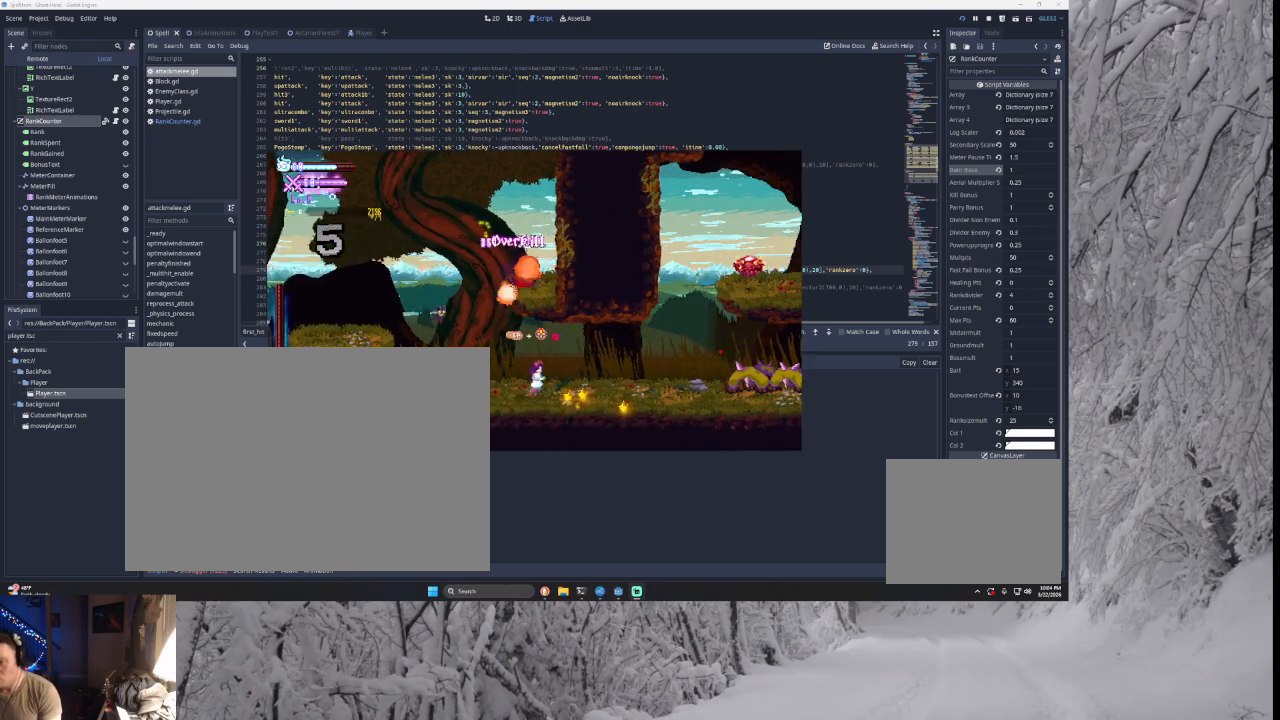
{"buttons": [], "left_stick": "right", "right_stick": "center", "events": []}
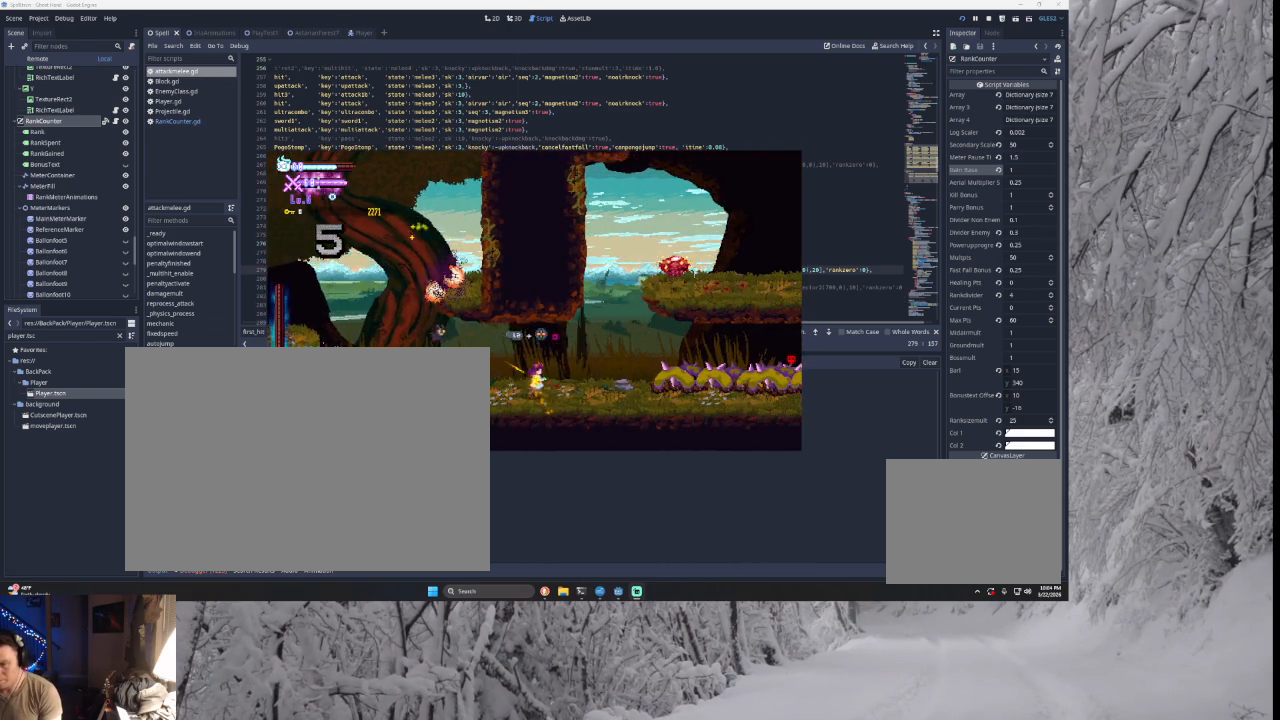
{"buttons": ["TRIANGLE"], "left_stick": "right", "right_stick": "center", "events": [[300, "TRIANGLE", "down"]]}
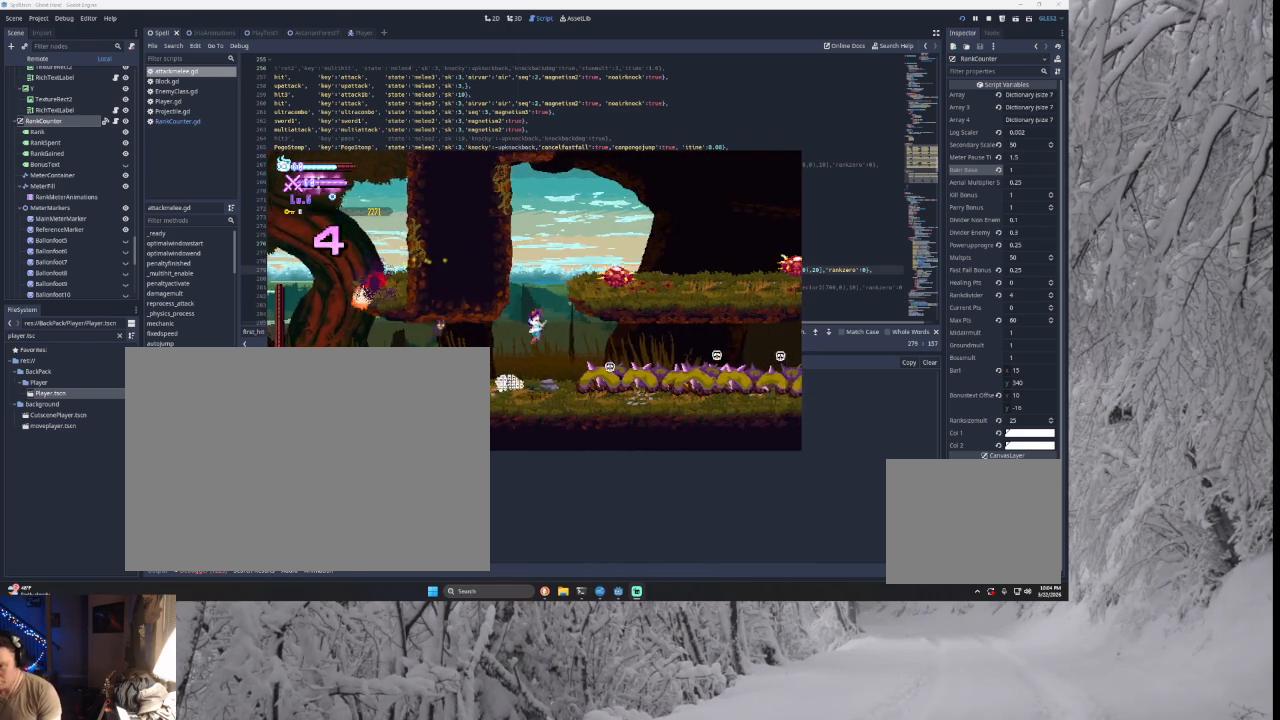
{"buttons": ["TRIANGLE"], "left_stick": "right", "right_stick": "center", "events": [[33, "left_stick", "center"], [100, "TRIANGLE", "up"], [100, "left_stick", "left"], [133, "TRIANGLE", "down"], [333, "left_stick", "center"], [367, "TRIANGLE", "up"], [400, "TRIANGLE", "down"], [467, "left_stick", "right"]]}
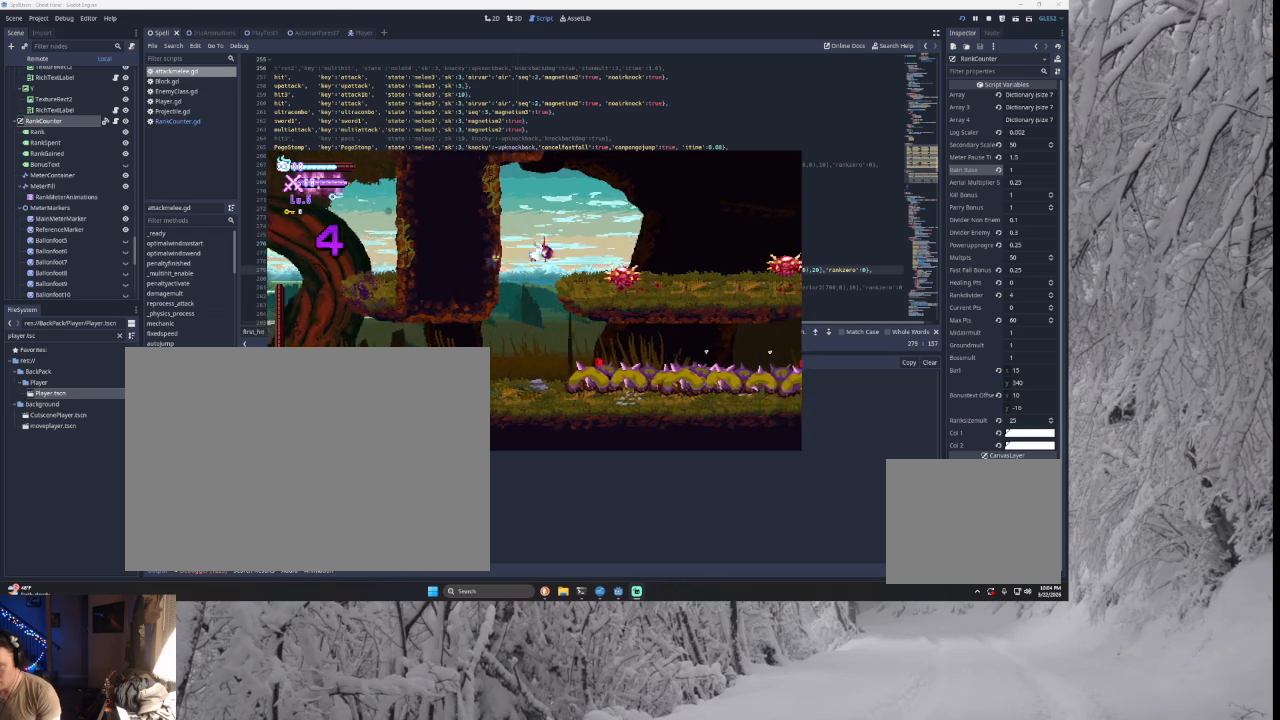
{"buttons": [], "left_stick": "right", "right_stick": "center", "events": [[200, "TRIANGLE", "up"], [300, "right_stick", "down"], [433, "right_stick", "center"]]}
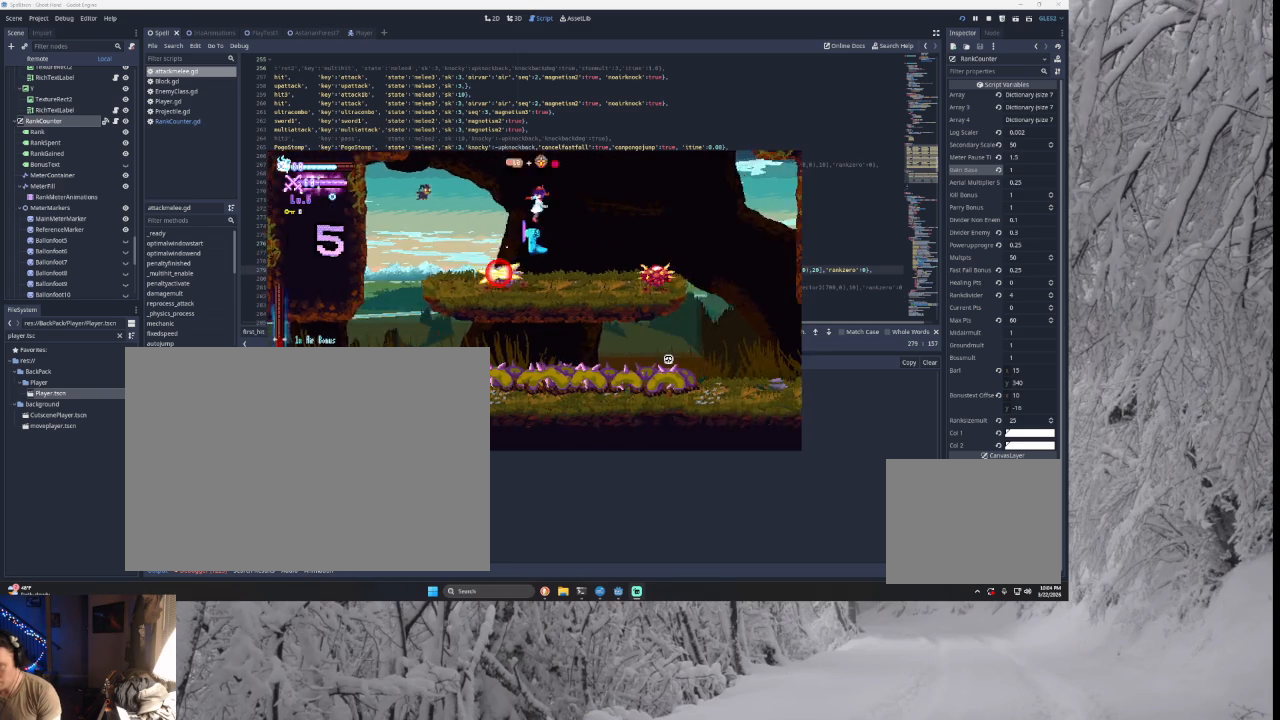
{"buttons": [], "left_stick": "right", "right_stick": "center", "events": [[400, "right_stick", "down"], [500, "right_stick", "center"]]}